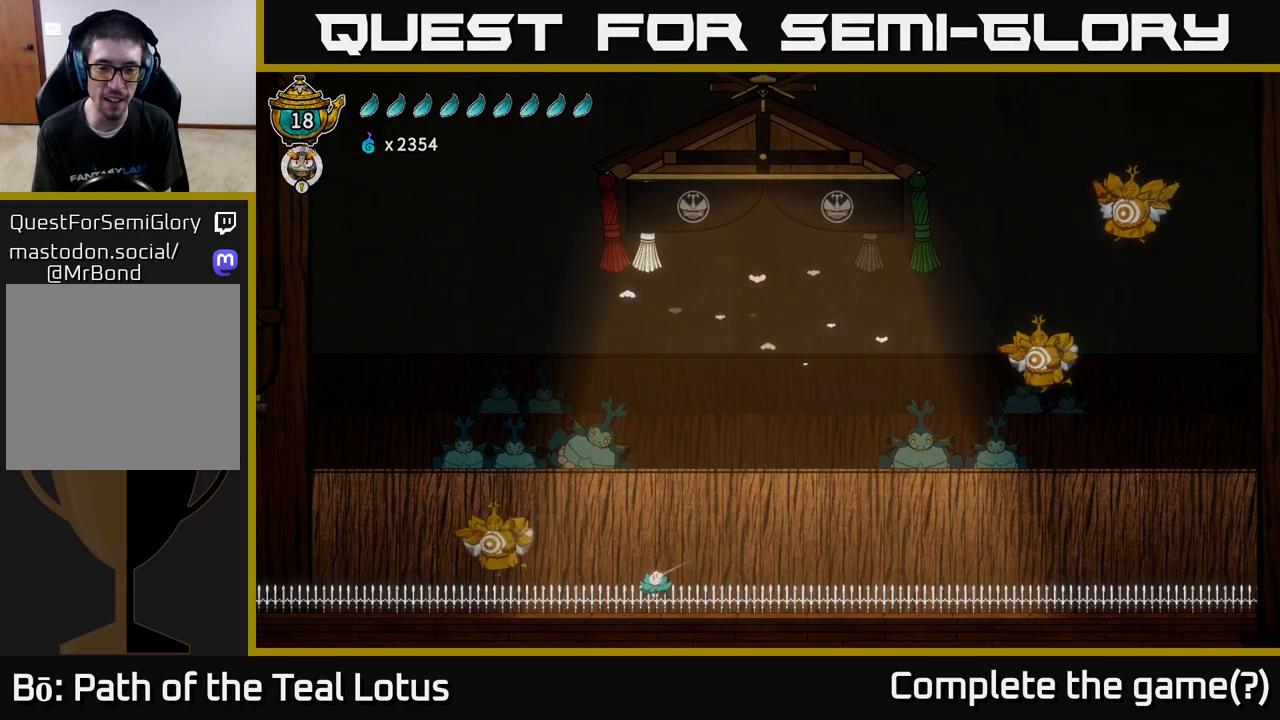
Gameplay with a controller (Xbox layout); each line is a JSON object with the inputs held at the frame after it. "events" lists button and stick changes between this image and that frame as [ms after this image, input, new state], when the widget could be followed in between.
{"buttons": [], "left_stick": "center", "right_stick": "center", "events": [[33, "L2", "up"], [33, "left_stick", "down-left"], [83, "left_stick", "center"]]}
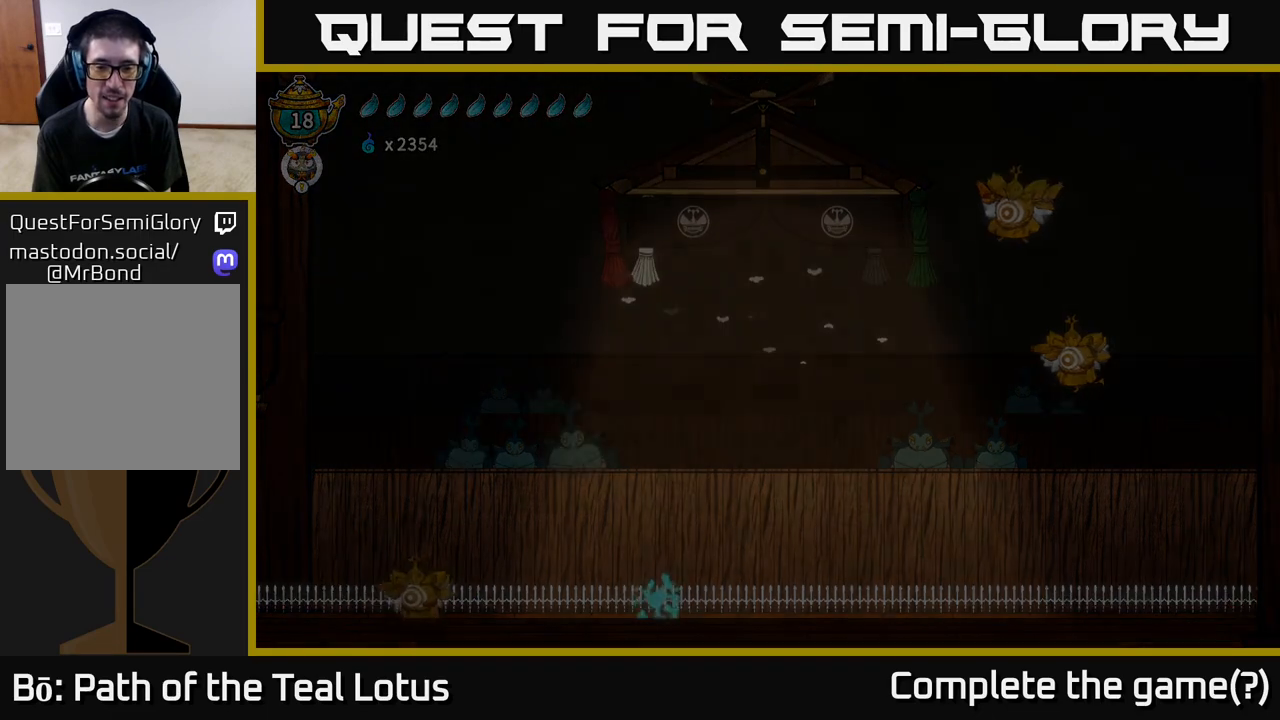
{"buttons": [], "left_stick": "center", "right_stick": "center", "events": []}
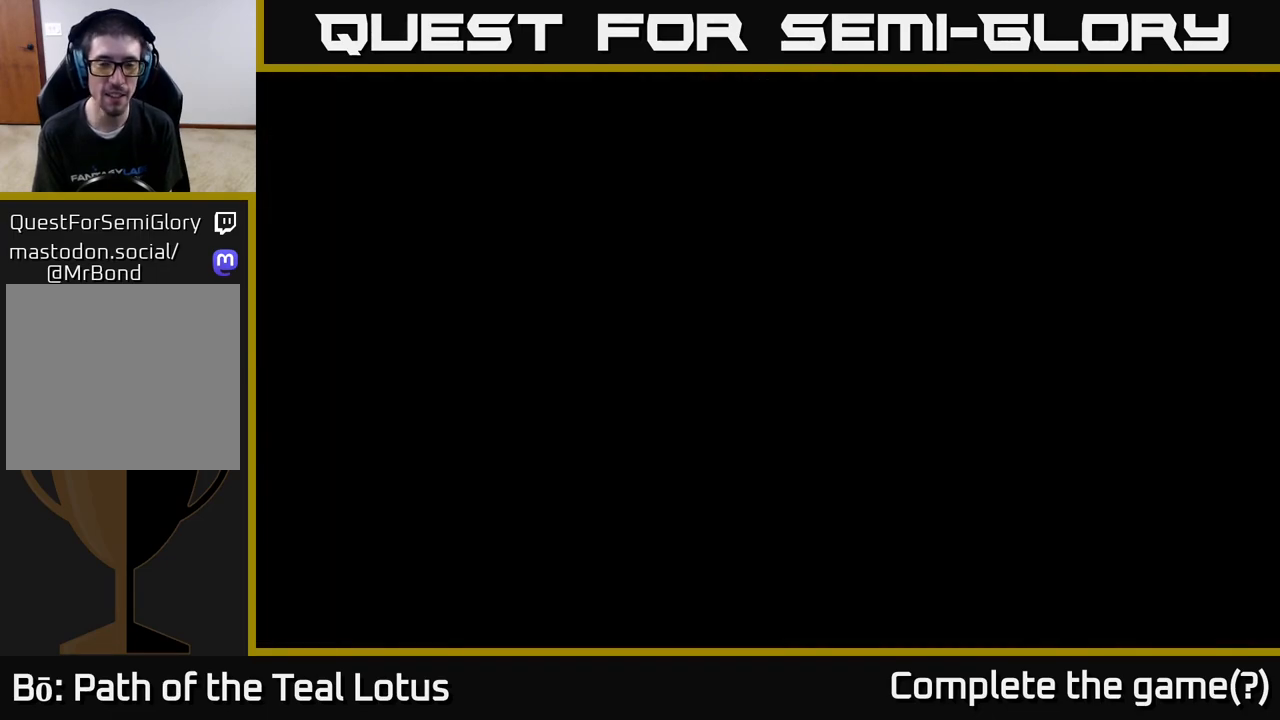
{"buttons": [], "left_stick": "center", "right_stick": "center", "events": []}
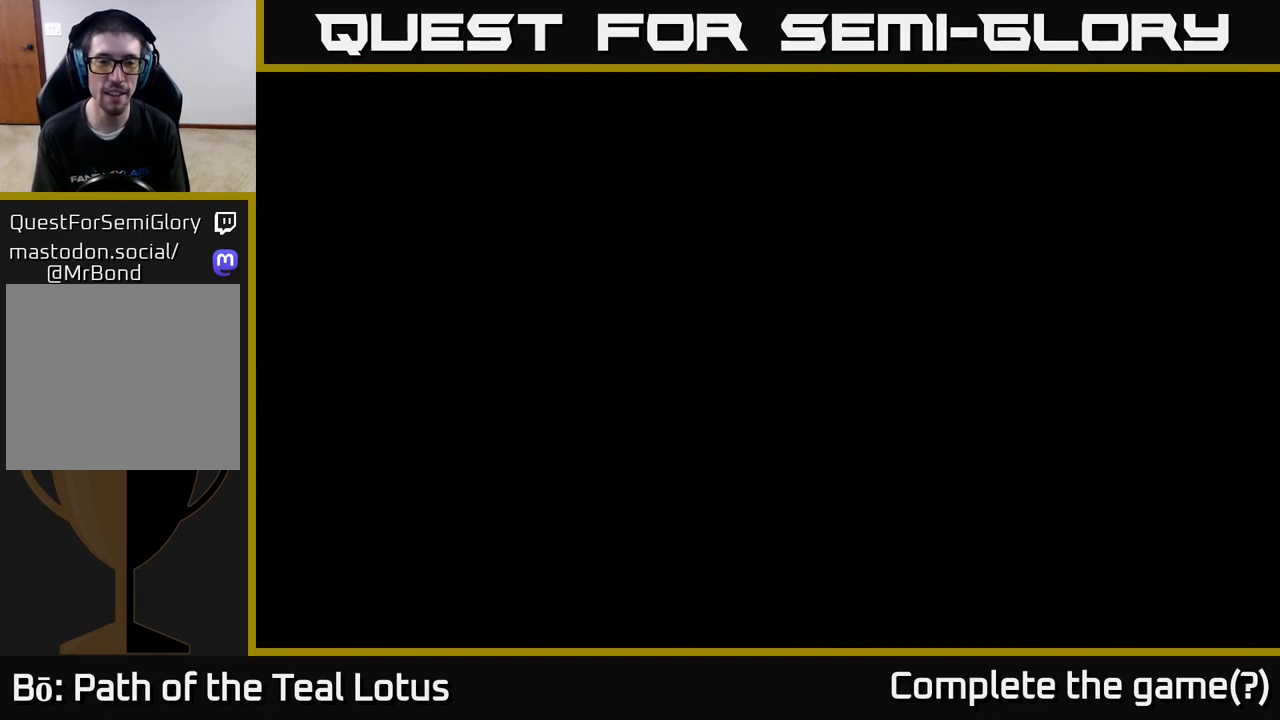
{"buttons": [], "left_stick": "center", "right_stick": "center", "events": []}
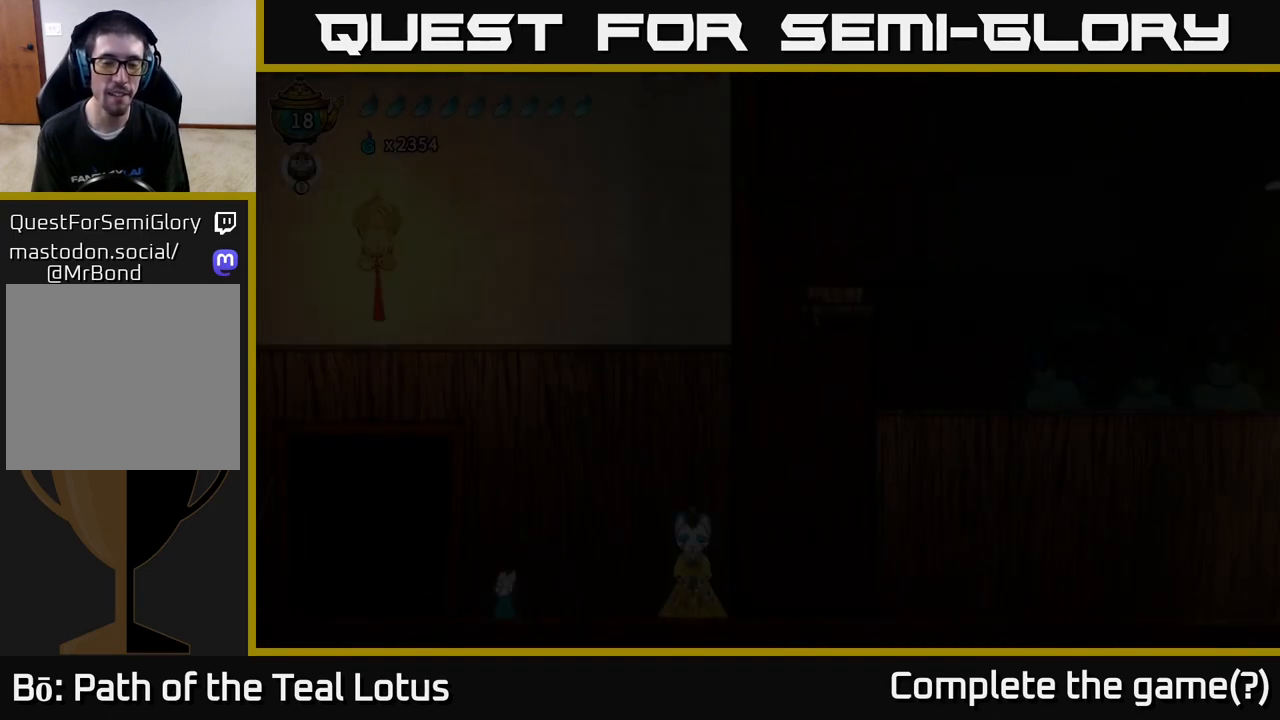
{"buttons": [], "left_stick": "right", "right_stick": "center", "events": [[450, "left_stick", "right"]]}
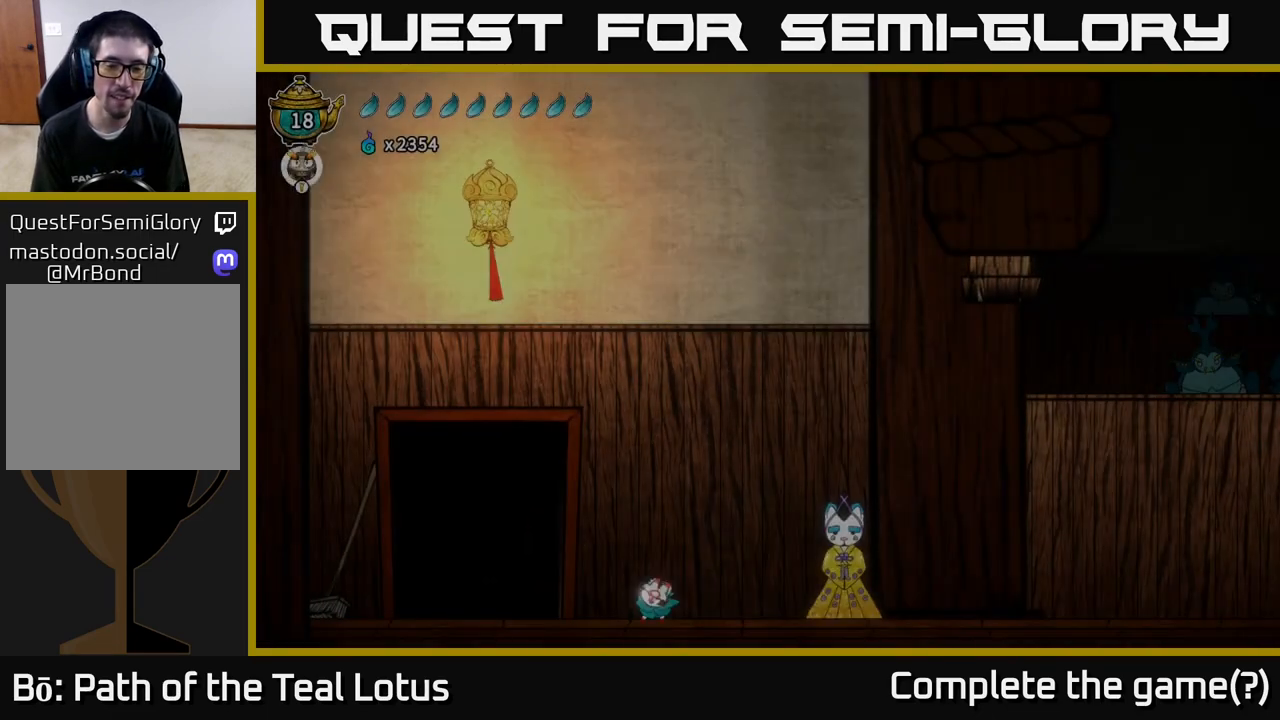
{"buttons": ["A", "R2"], "left_stick": "right", "right_stick": "center", "events": [[217, "R2", "down"], [417, "A", "down"]]}
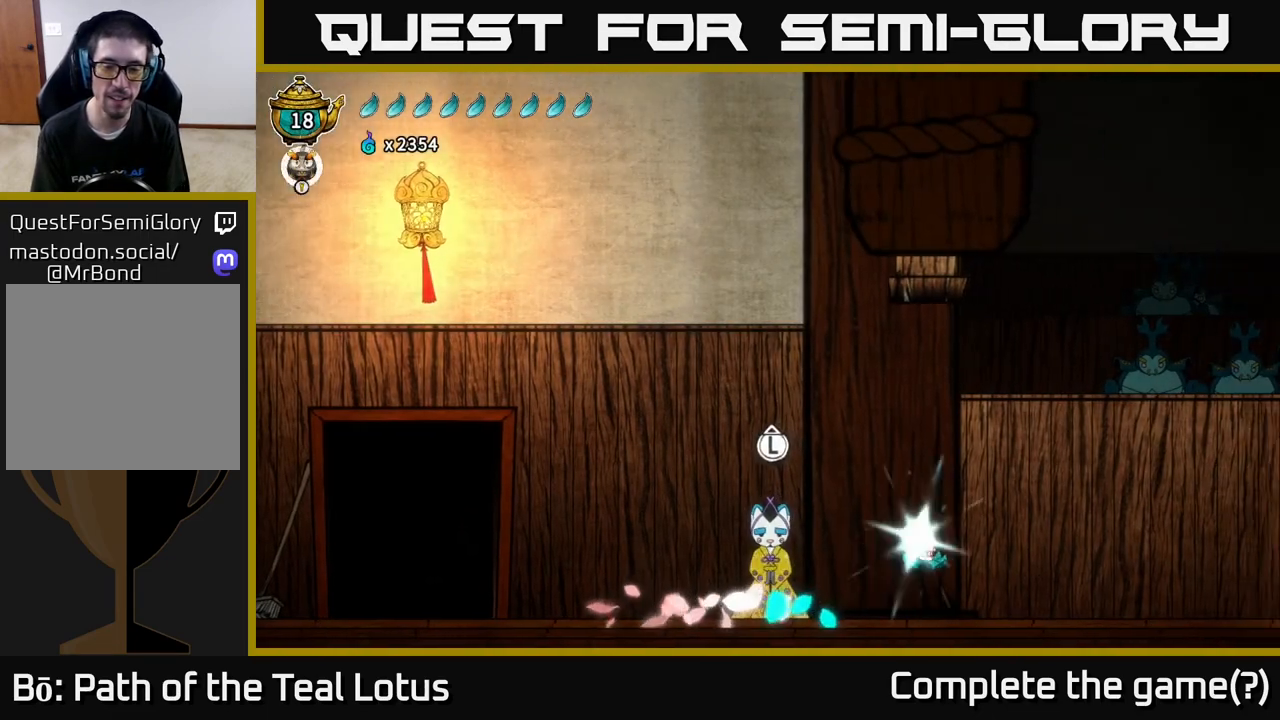
{"buttons": [], "left_stick": "right", "right_stick": "center", "events": [[333, "R2", "up"], [350, "A", "up"]]}
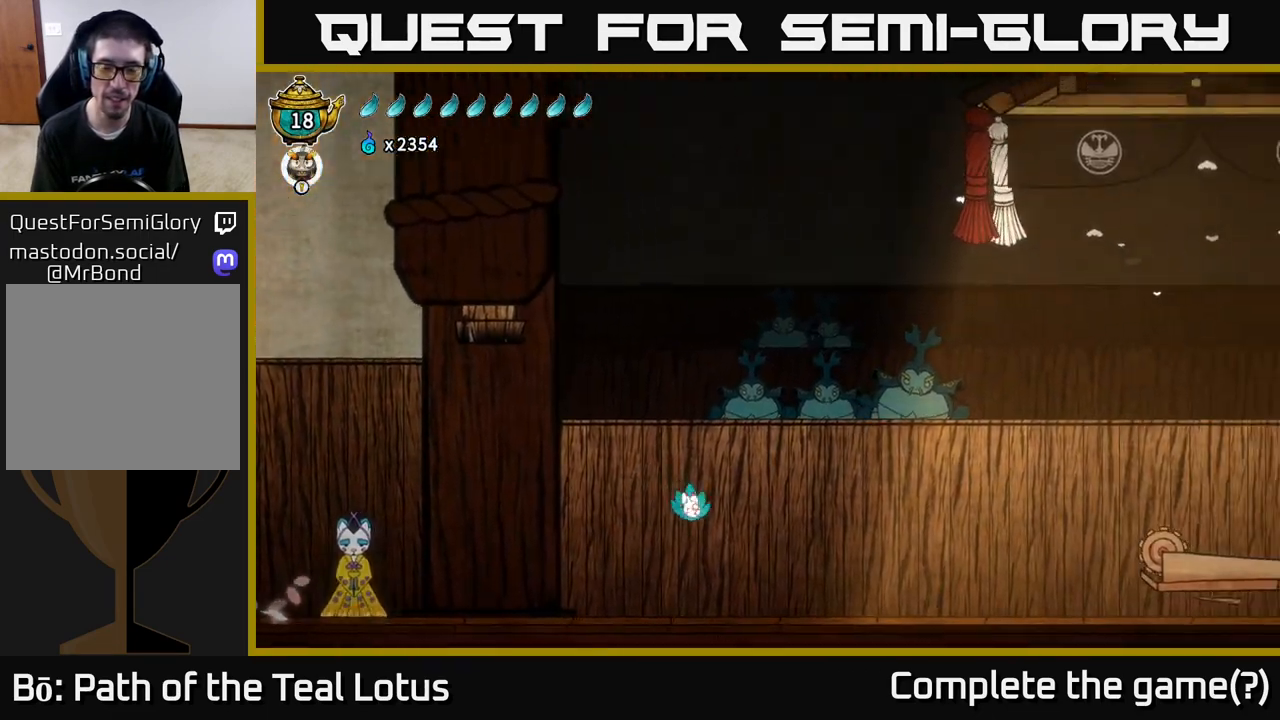
{"buttons": ["A", "R2"], "left_stick": "right", "right_stick": "center", "events": [[400, "R2", "down"], [483, "A", "down"]]}
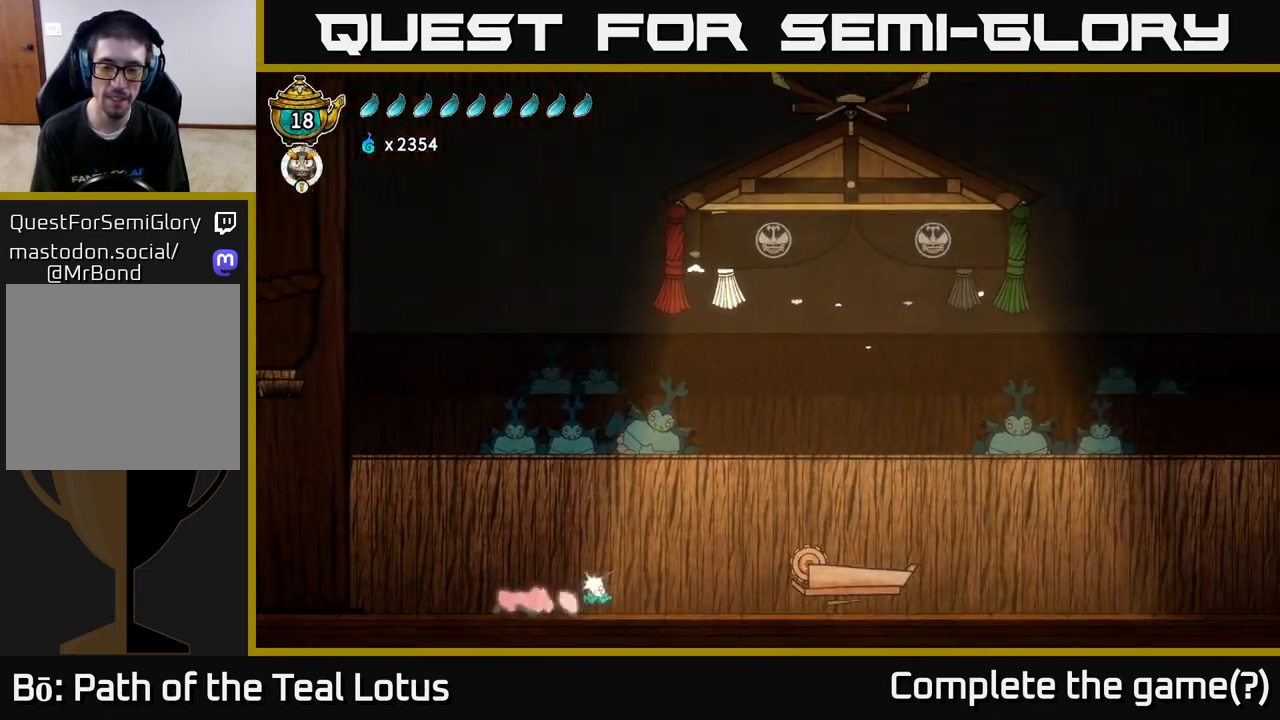
{"buttons": [], "left_stick": "right", "right_stick": "center", "events": [[450, "A", "up"], [467, "R2", "up"]]}
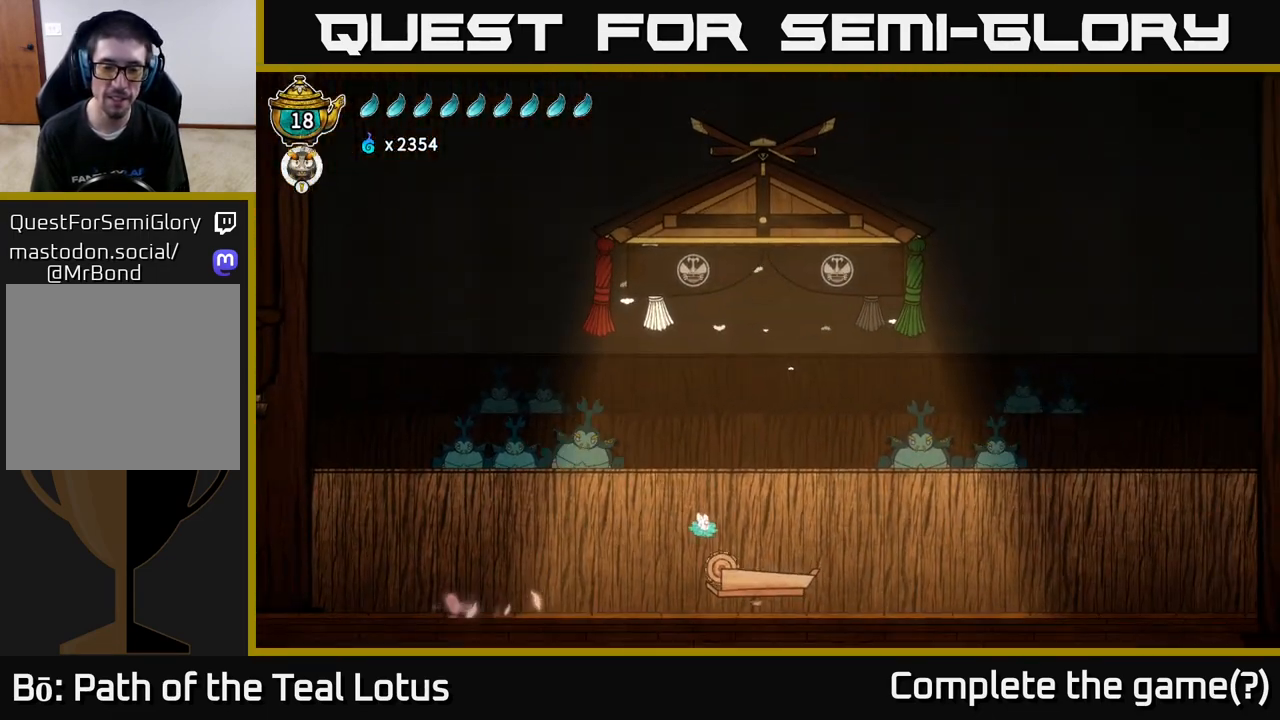
{"buttons": [], "left_stick": "center", "right_stick": "center", "events": [[367, "left_stick", "center"]]}
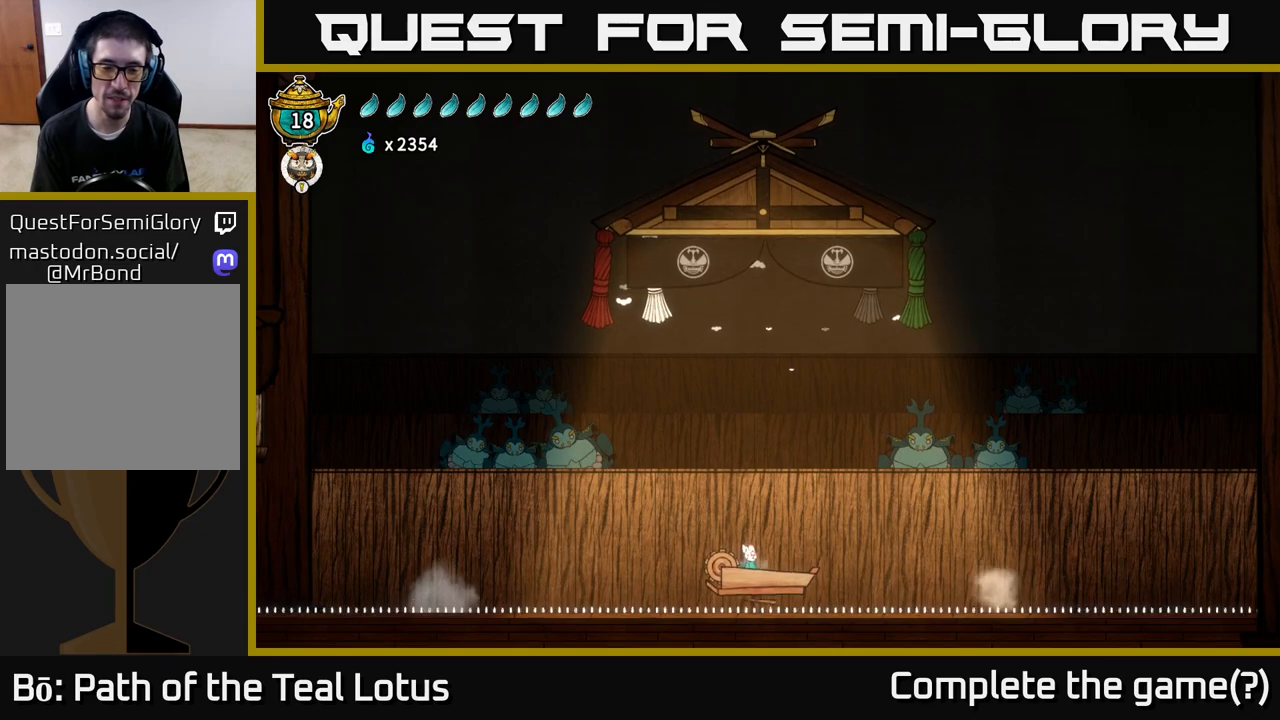
{"buttons": [], "left_stick": "center", "right_stick": "center", "events": []}
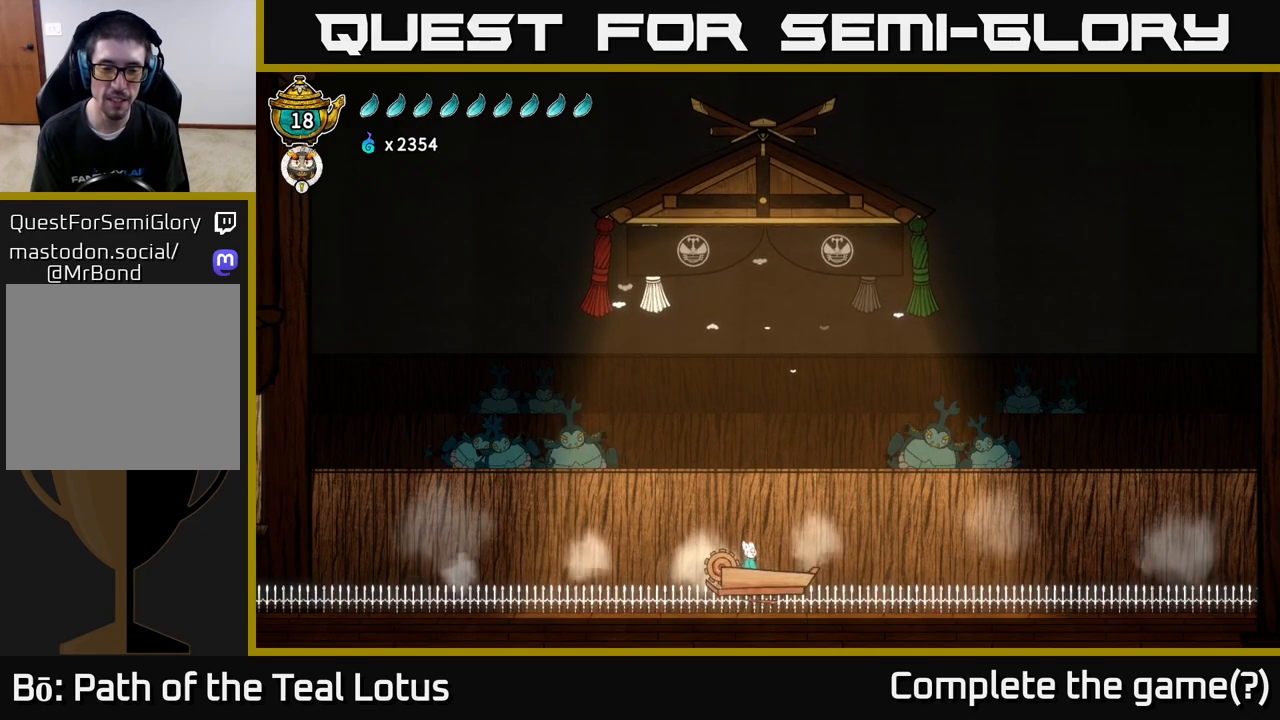
{"buttons": [], "left_stick": "center", "right_stick": "center", "events": []}
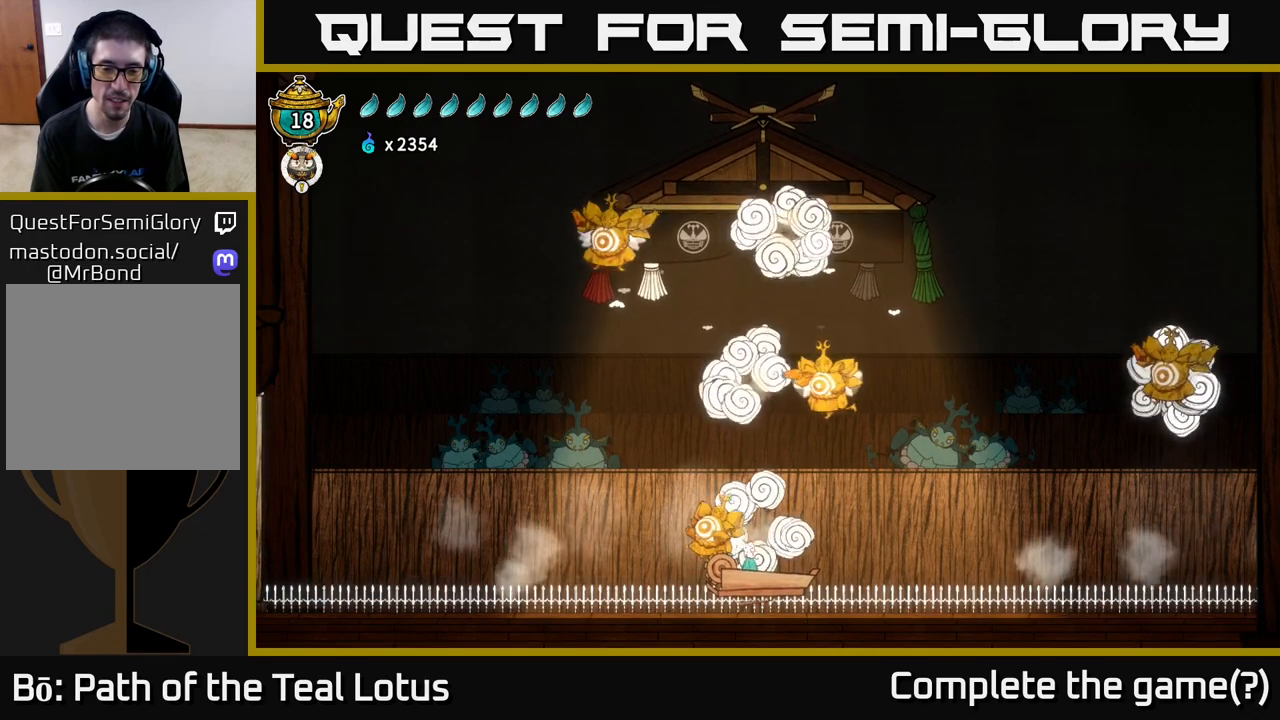
{"buttons": [], "left_stick": "center", "right_stick": "center", "events": []}
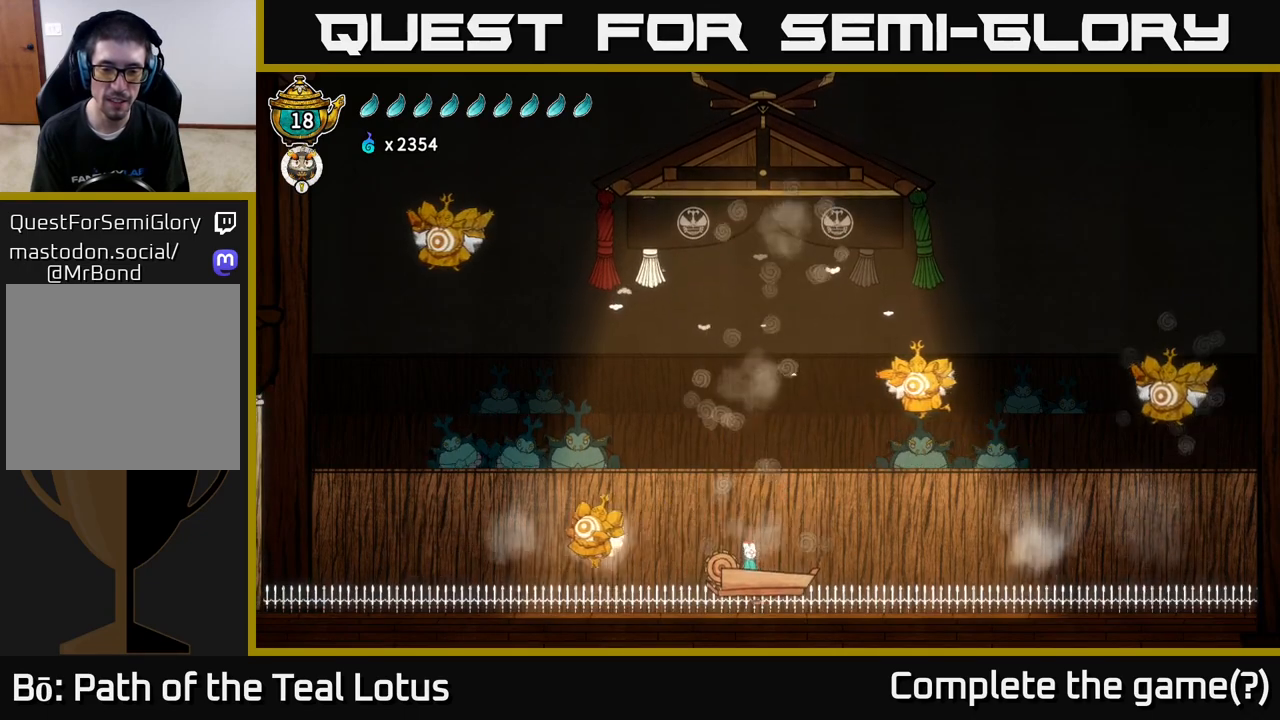
{"buttons": [], "left_stick": "center", "right_stick": "center", "events": []}
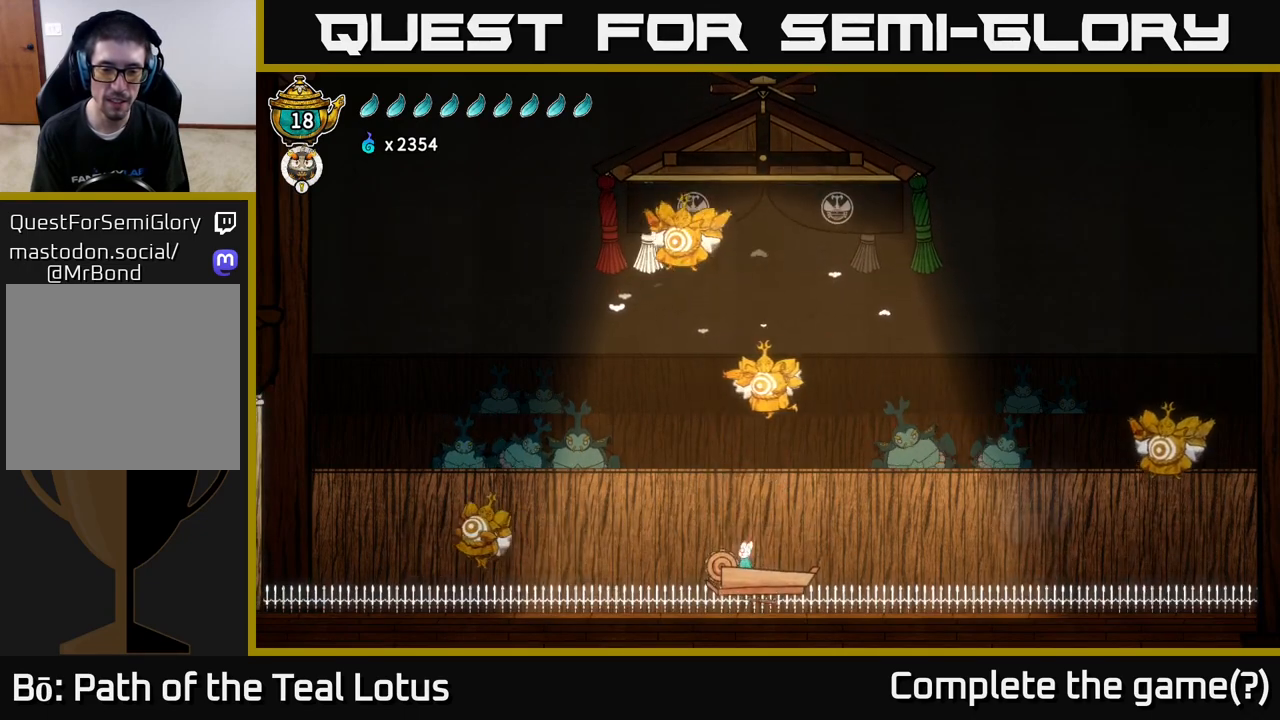
{"buttons": ["A"], "left_stick": "left", "right_stick": "center", "events": [[317, "left_stick", "left"], [350, "A", "down"]]}
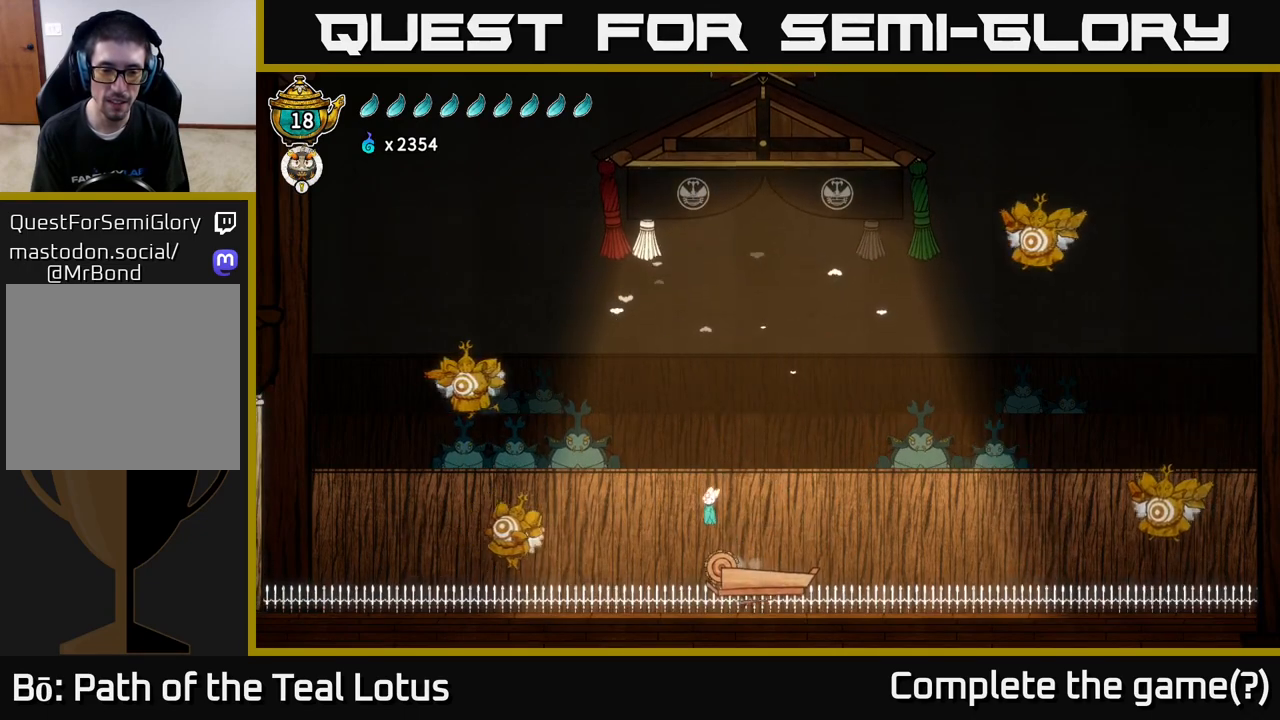
{"buttons": ["X"], "left_stick": "down", "right_stick": "center", "events": [[250, "left_stick", "down-left"], [283, "A", "up"], [350, "X", "down"], [367, "left_stick", "down"]]}
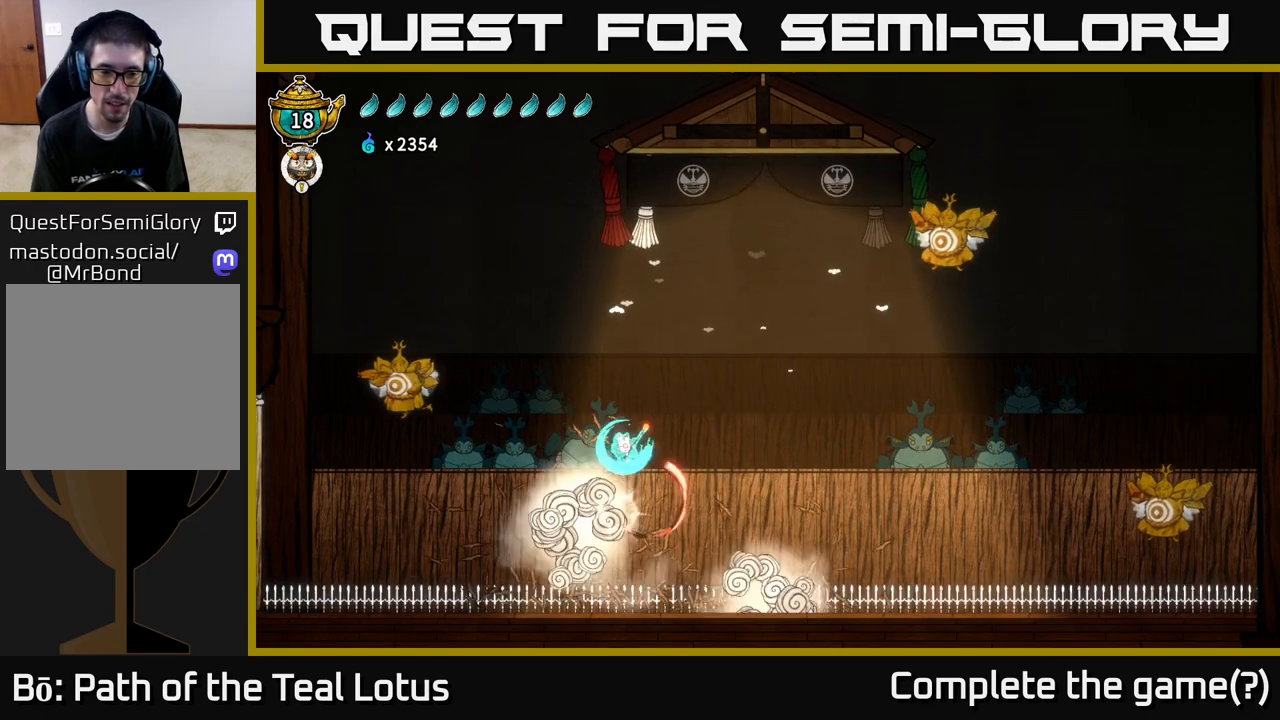
{"buttons": ["X"], "left_stick": "down", "right_stick": "center", "events": [[17, "X", "up"], [33, "left_stick", "center"], [83, "A", "down"], [333, "left_stick", "down"], [450, "A", "up"], [467, "X", "down"]]}
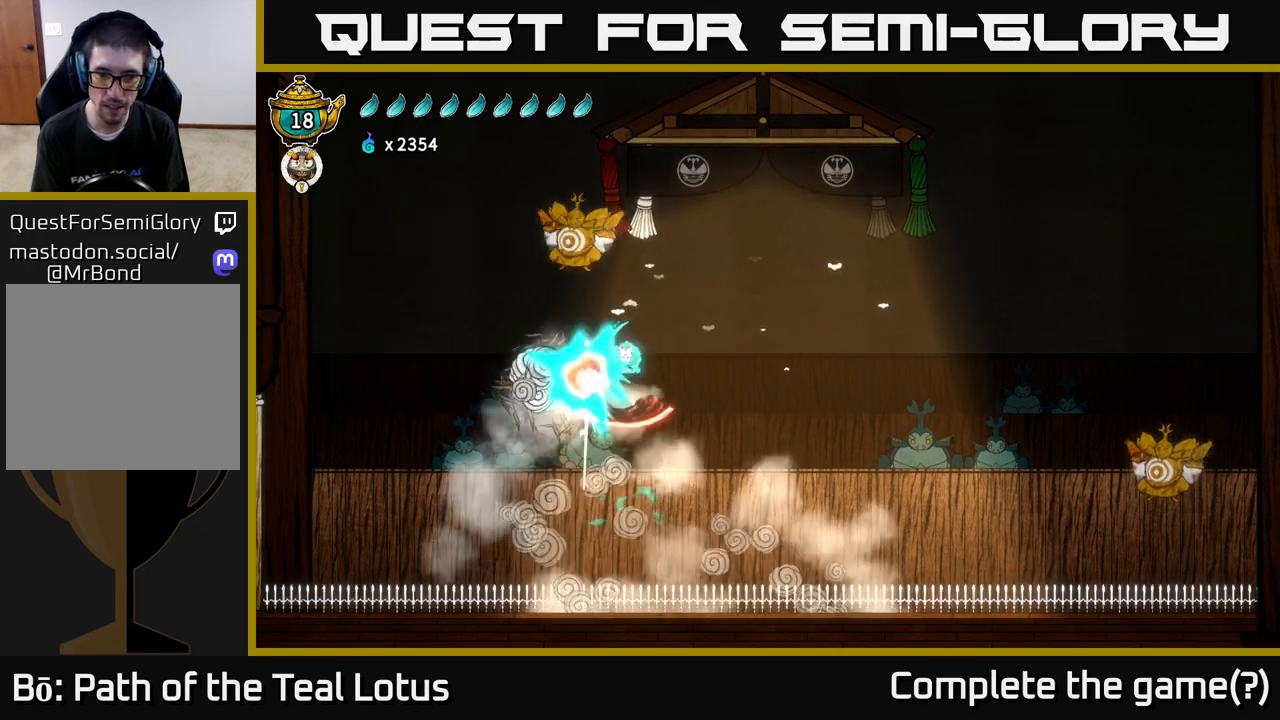
{"buttons": ["A"], "left_stick": "center", "right_stick": "center", "events": [[167, "X", "up"], [300, "A", "down"], [317, "left_stick", "center"]]}
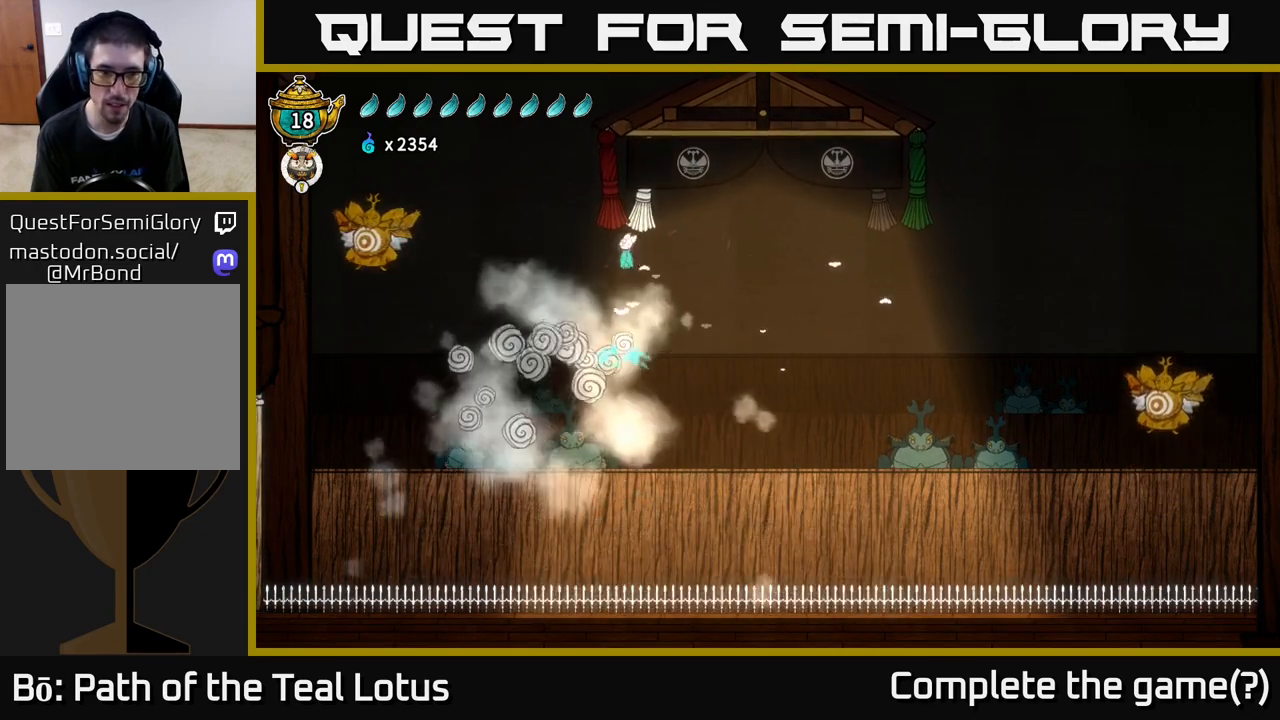
{"buttons": ["X"], "left_stick": "right", "right_stick": "center", "events": [[50, "left_stick", "left"], [150, "left_stick", "down-left"], [317, "A", "up"], [350, "X", "down"], [383, "left_stick", "down-right"], [467, "left_stick", "right"]]}
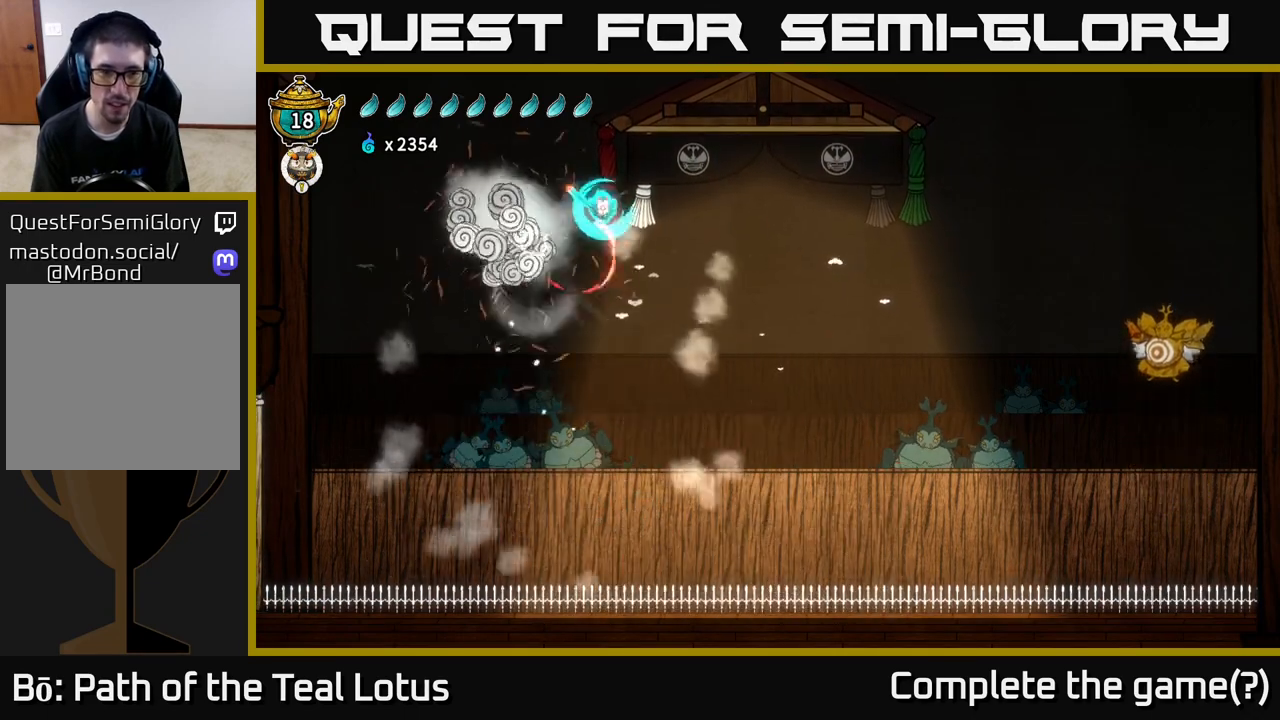
{"buttons": ["A"], "left_stick": "right", "right_stick": "center", "events": [[33, "X", "up"], [217, "A", "down"]]}
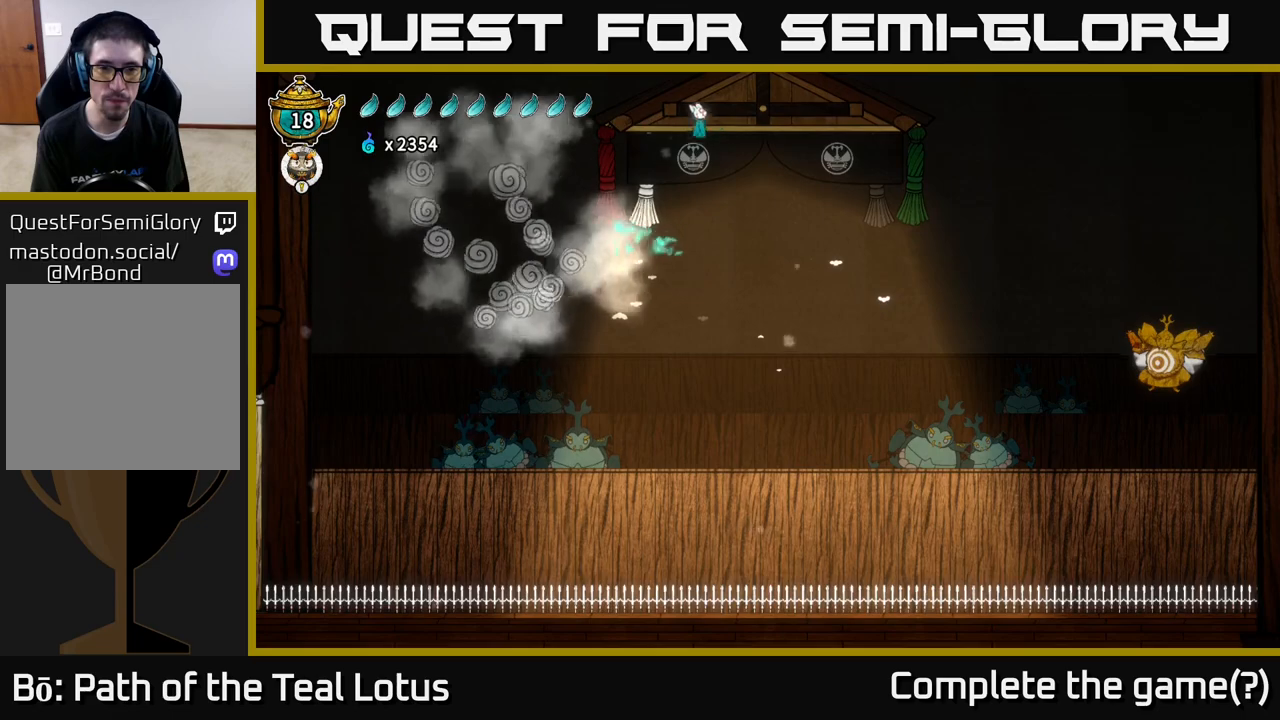
{"buttons": ["R2"], "left_stick": "right", "right_stick": "center", "events": [[200, "A", "up"], [283, "R2", "down"]]}
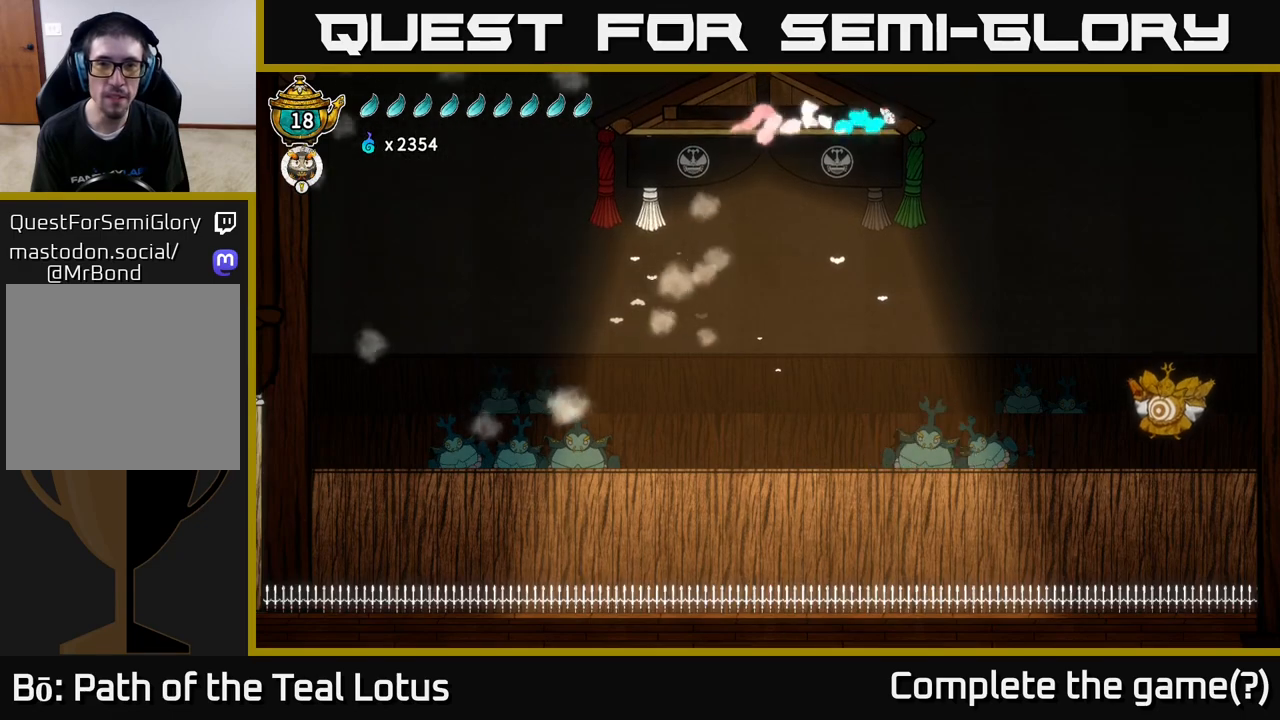
{"buttons": [], "left_stick": "right", "right_stick": "center", "events": [[267, "R2", "up"]]}
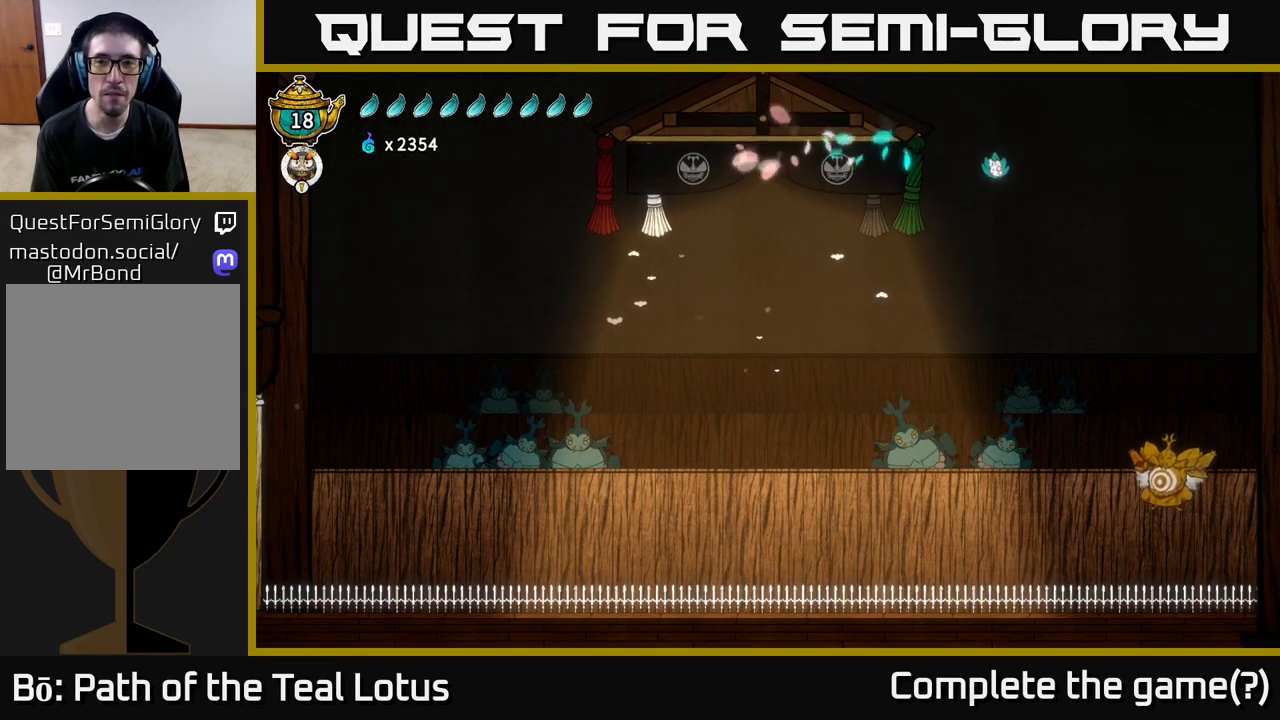
{"buttons": [], "left_stick": "right", "right_stick": "center", "events": []}
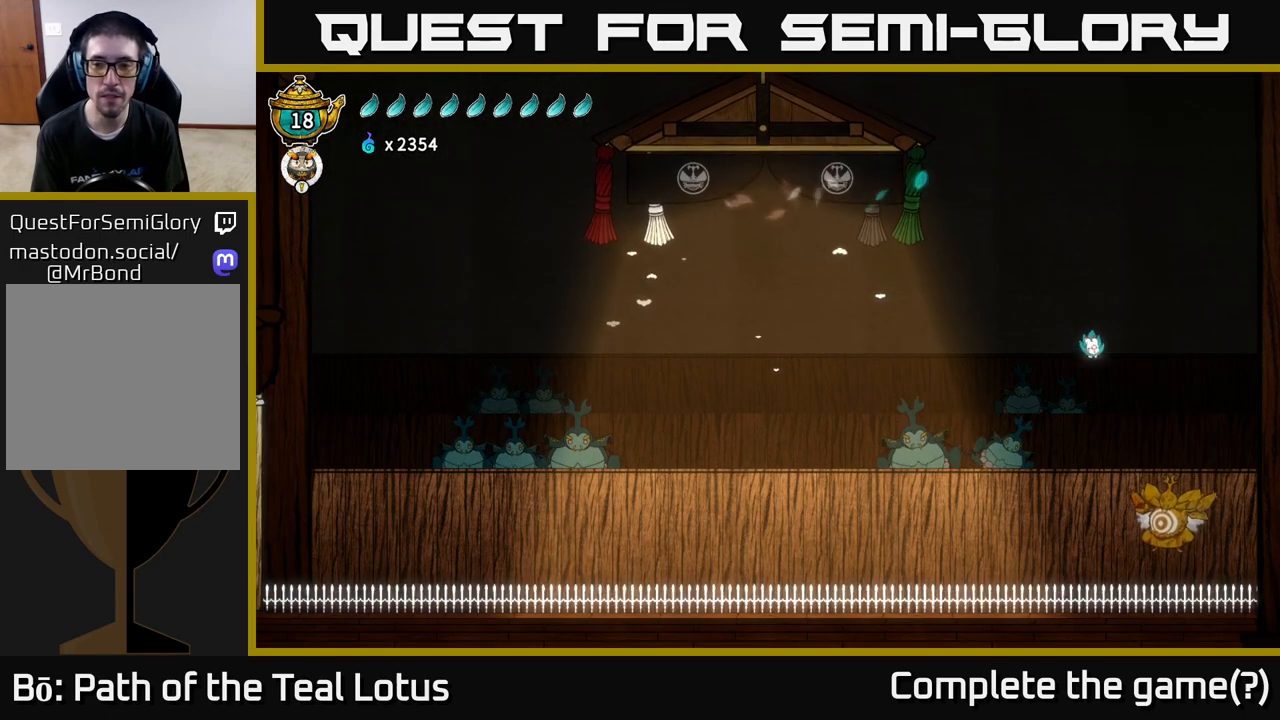
{"buttons": [], "left_stick": "center", "right_stick": "center", "events": [[200, "X", "down"], [200, "left_stick", "down"], [383, "X", "up"], [433, "left_stick", "center"]]}
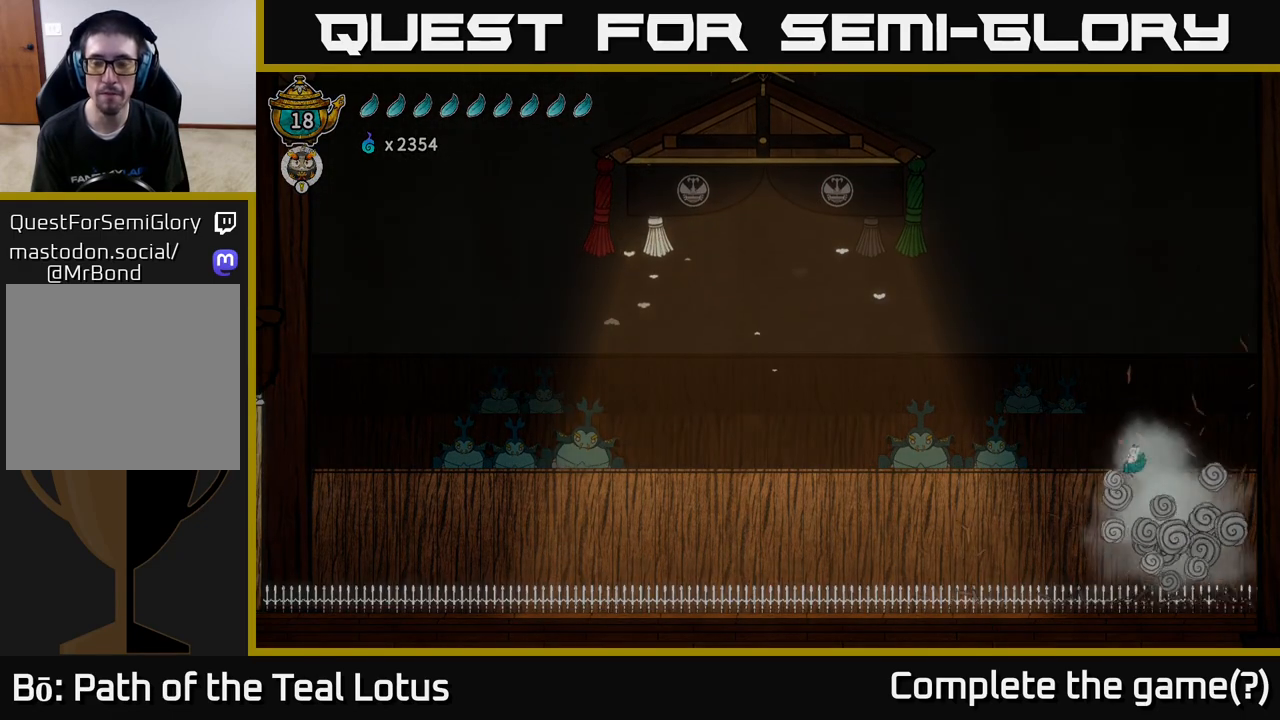
{"buttons": [], "left_stick": "center", "right_stick": "center", "events": []}
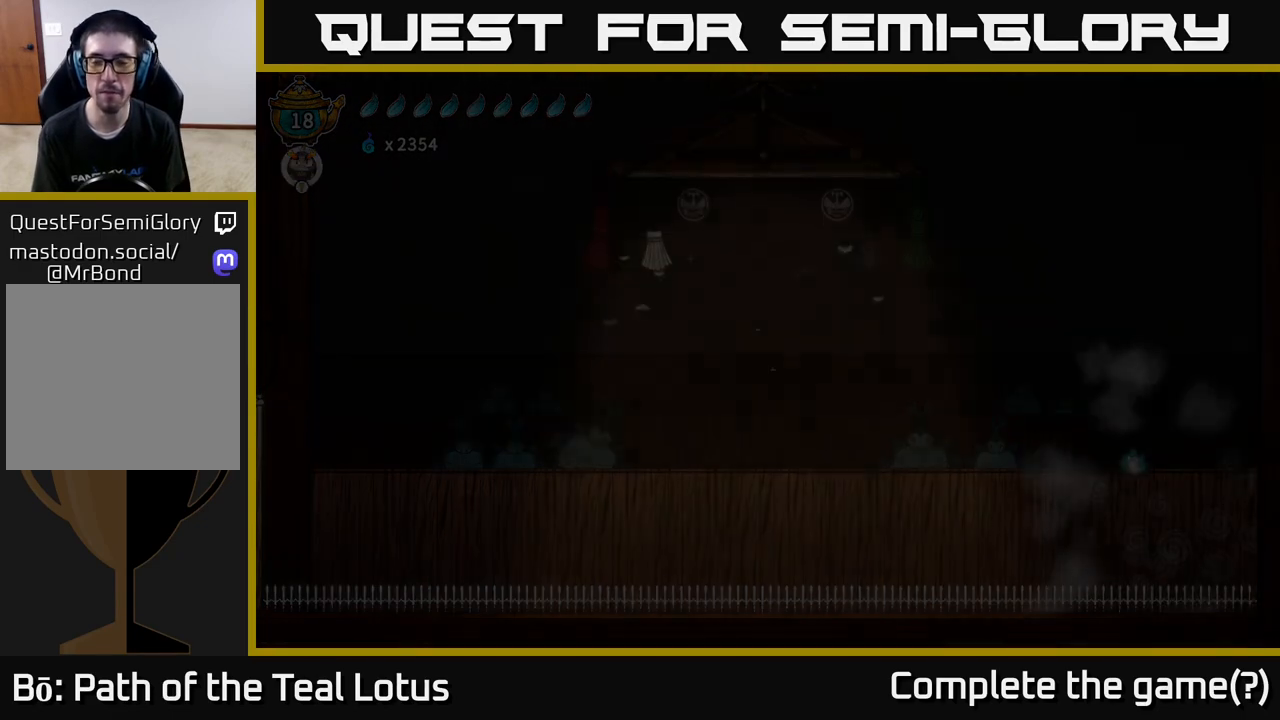
{"buttons": [], "left_stick": "center", "right_stick": "center", "events": []}
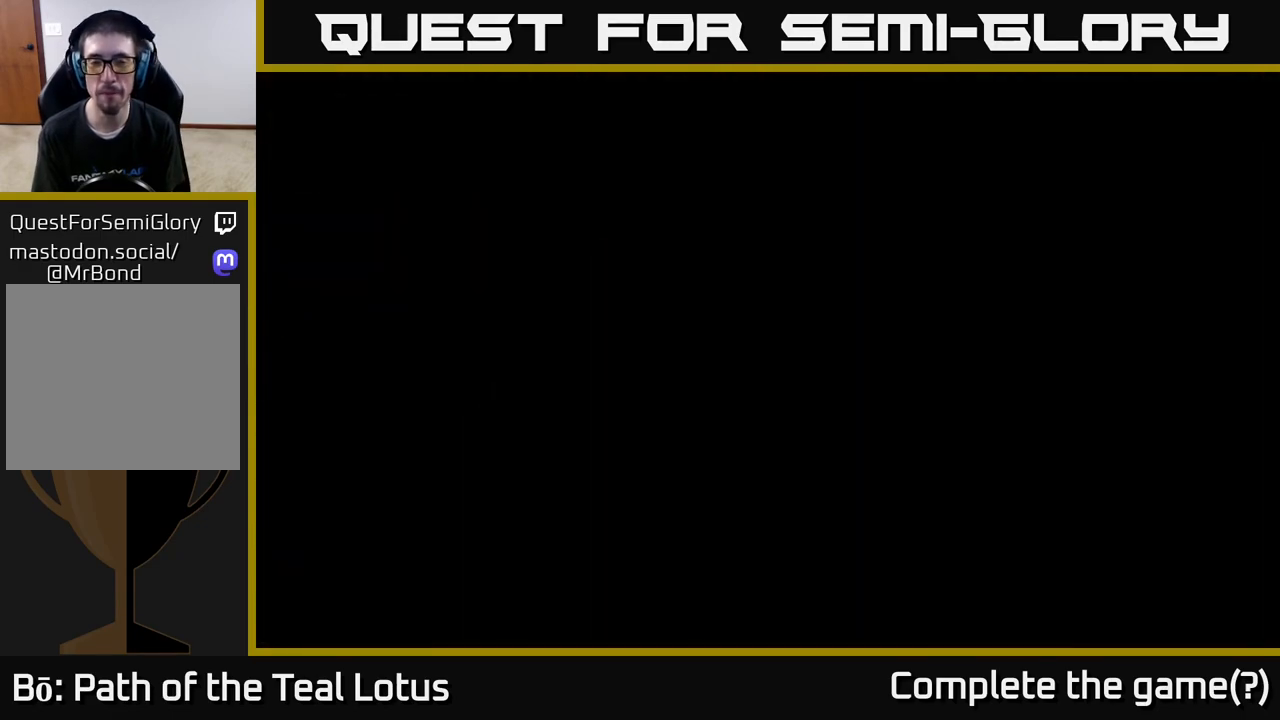
{"buttons": [], "left_stick": "center", "right_stick": "center", "events": []}
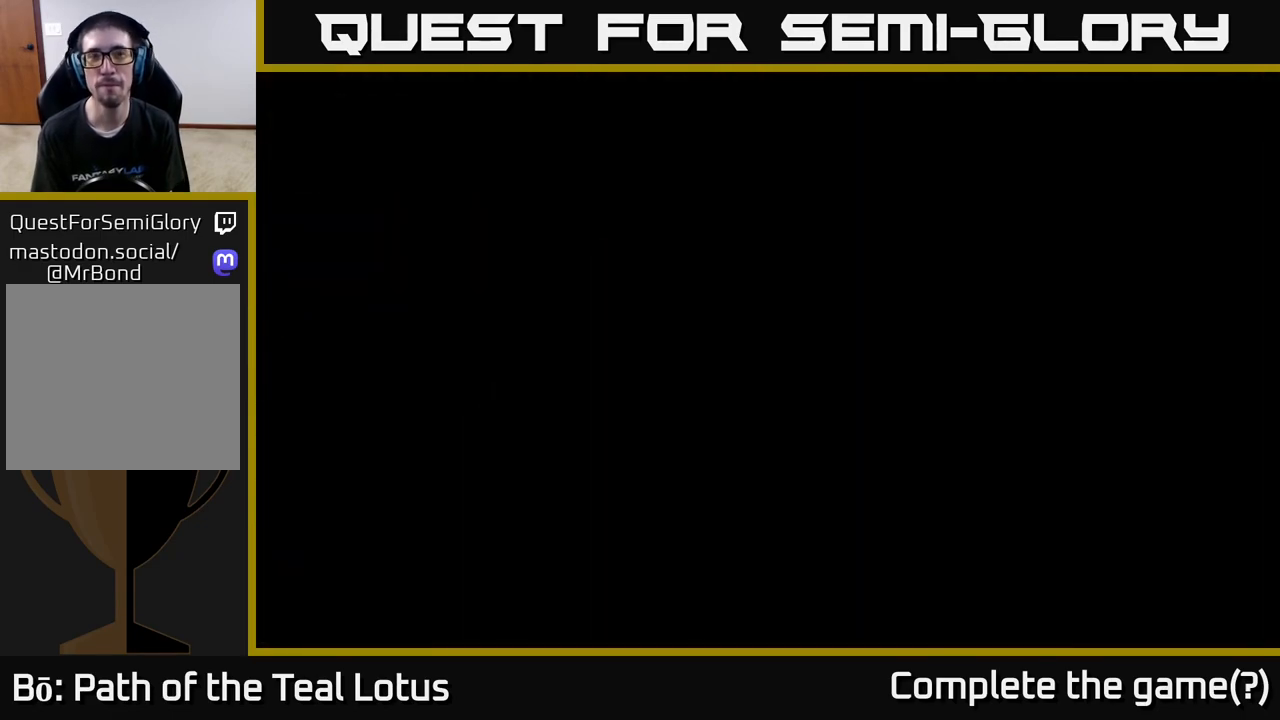
{"buttons": [], "left_stick": "center", "right_stick": "center", "events": []}
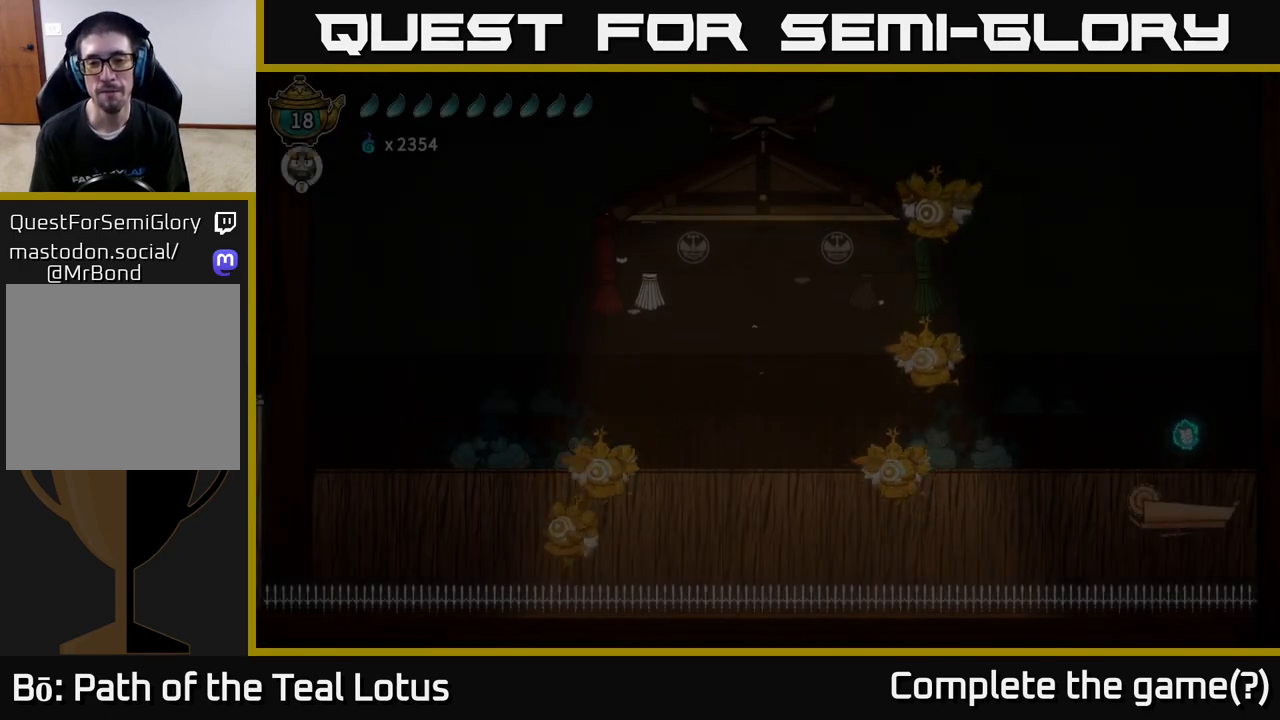
{"buttons": [], "left_stick": "center", "right_stick": "center", "events": []}
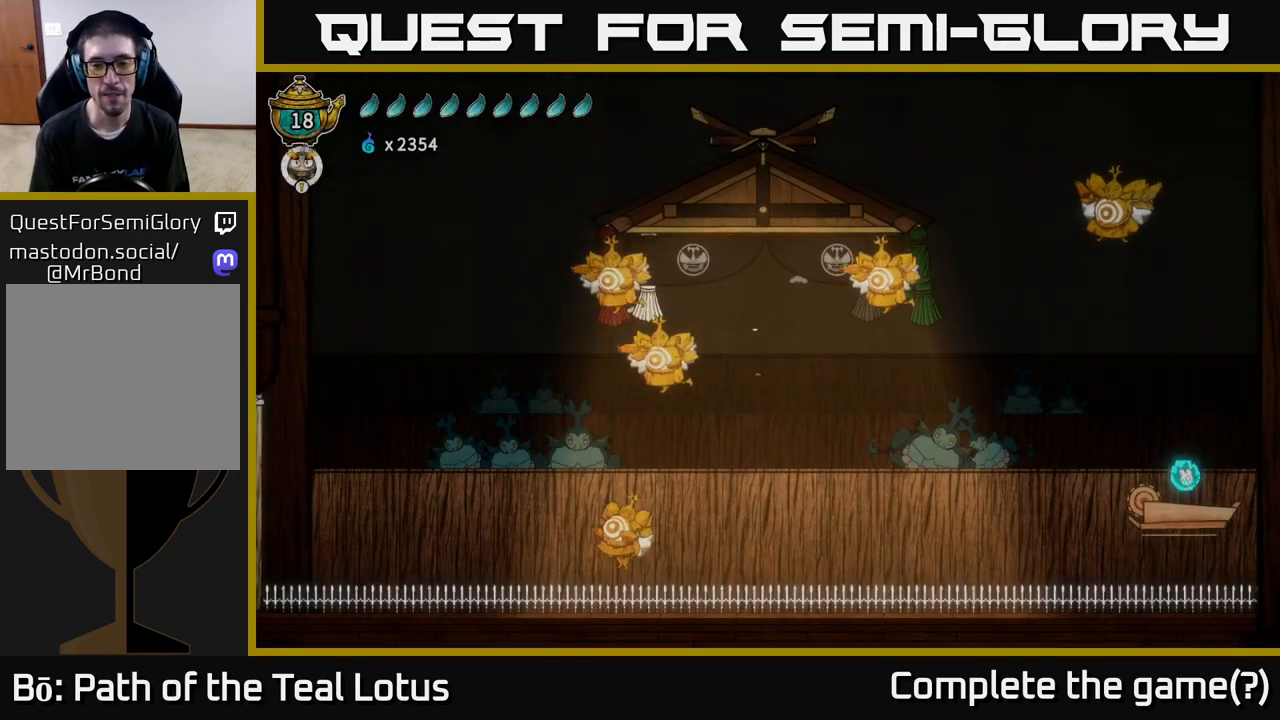
{"buttons": [], "left_stick": "left", "right_stick": "center", "events": [[383, "left_stick", "left"]]}
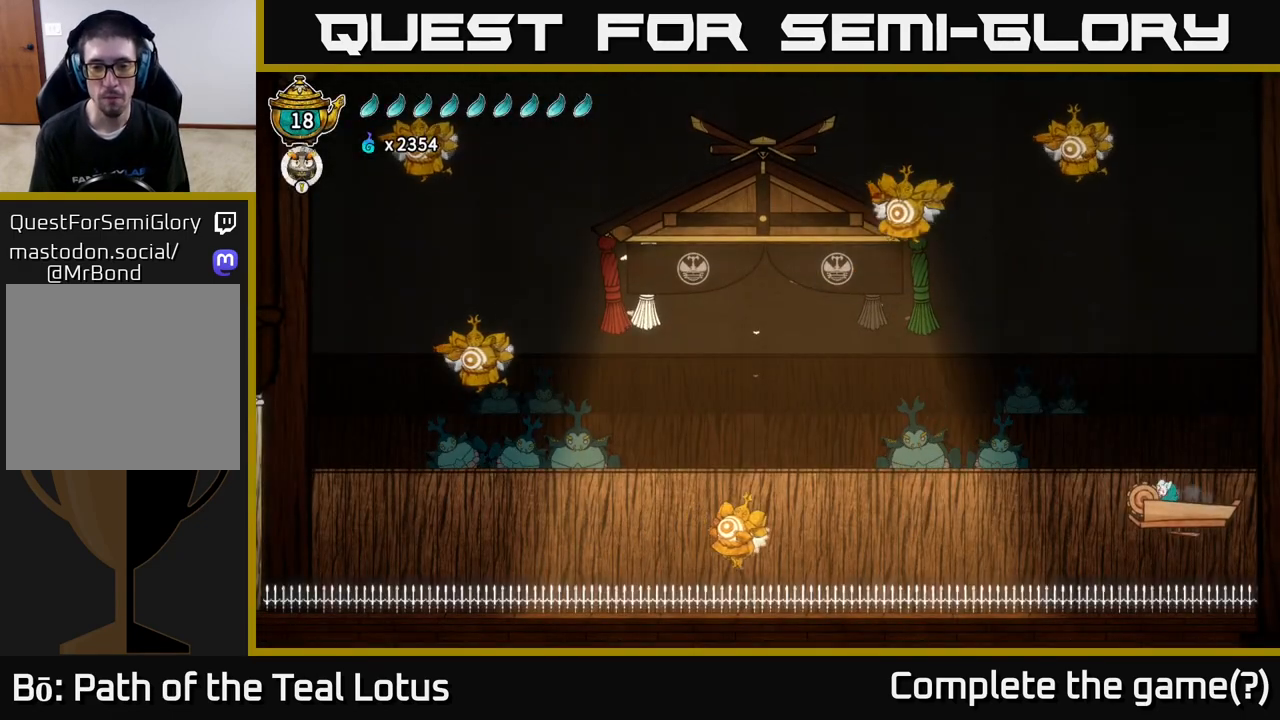
{"buttons": ["A"], "left_stick": "left", "right_stick": "center", "events": [[50, "A", "down"]]}